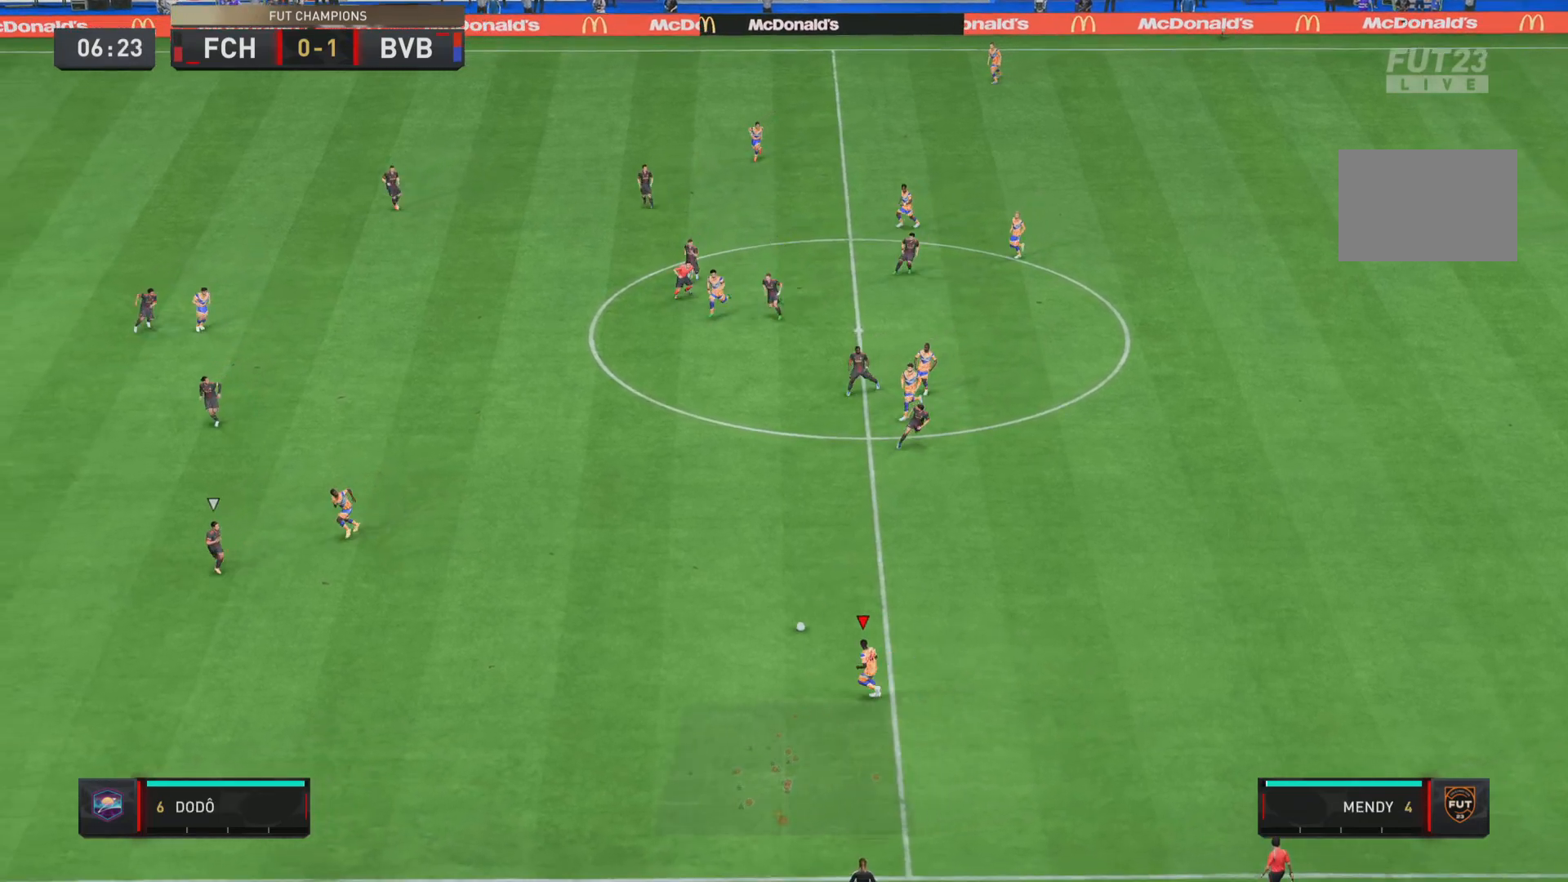
Gameplay with a controller (PlayStation layout); each line is a JSON object with the inputs held at the frame after it. "events" lists button and stick changes between this image and that frame as [ms after this image, input, new state], when the widget could be followed in between. Not read: L3 R3.
{"buttons": ["L1", "R1"], "left_stick": "left", "right_stick": "center", "events": [[434, "L1", "down"], [501, "left_stick", "left"]]}
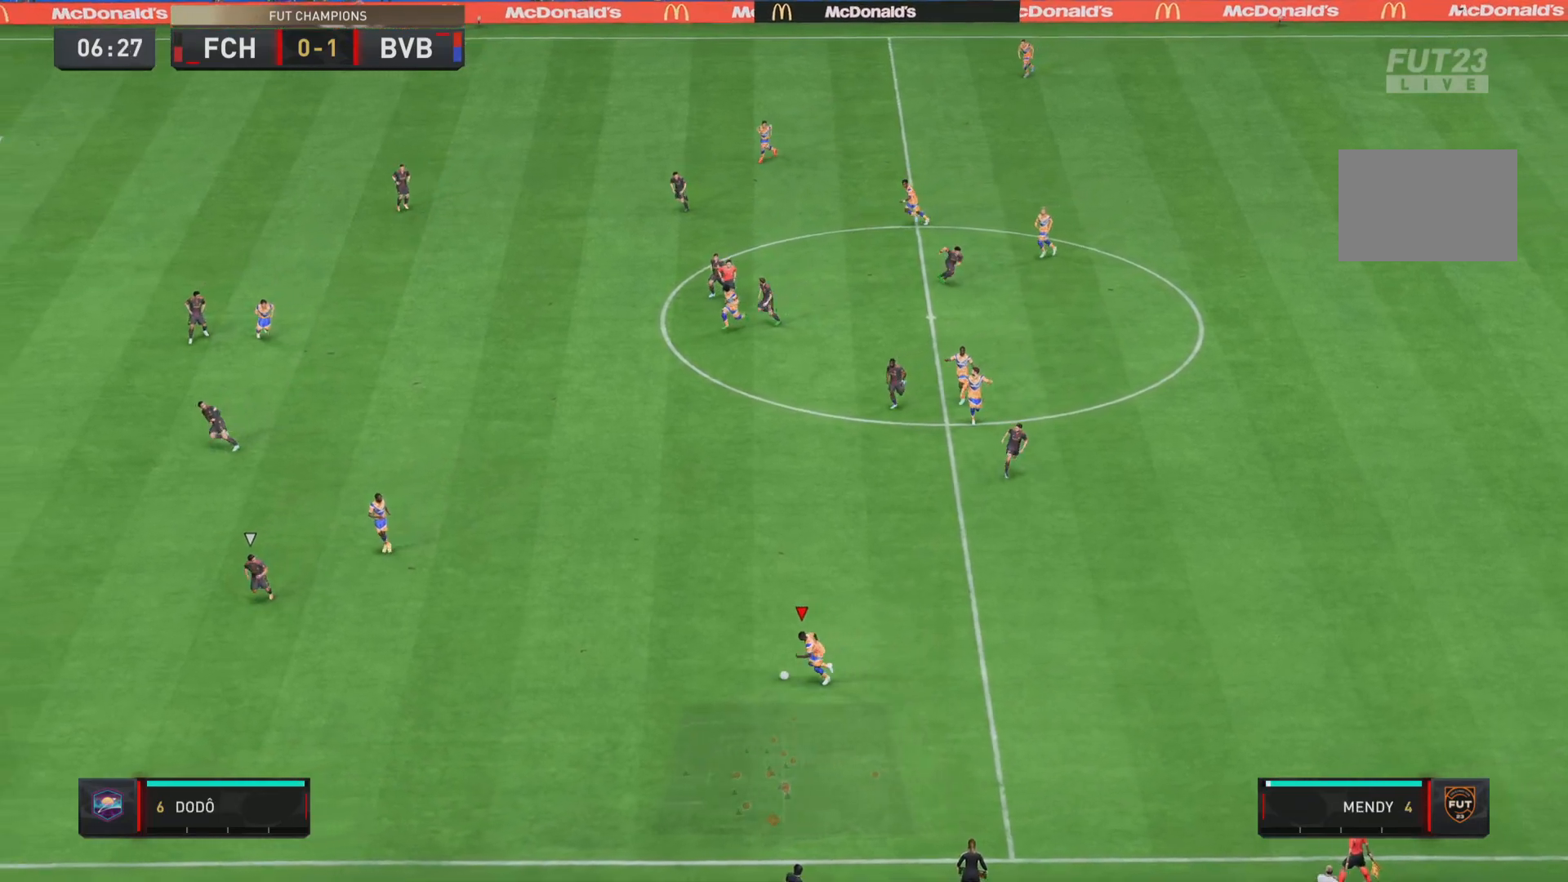
{"buttons": [], "left_stick": "left", "right_stick": "center", "events": [[100, "L1", "up"], [434, "R1", "up"]]}
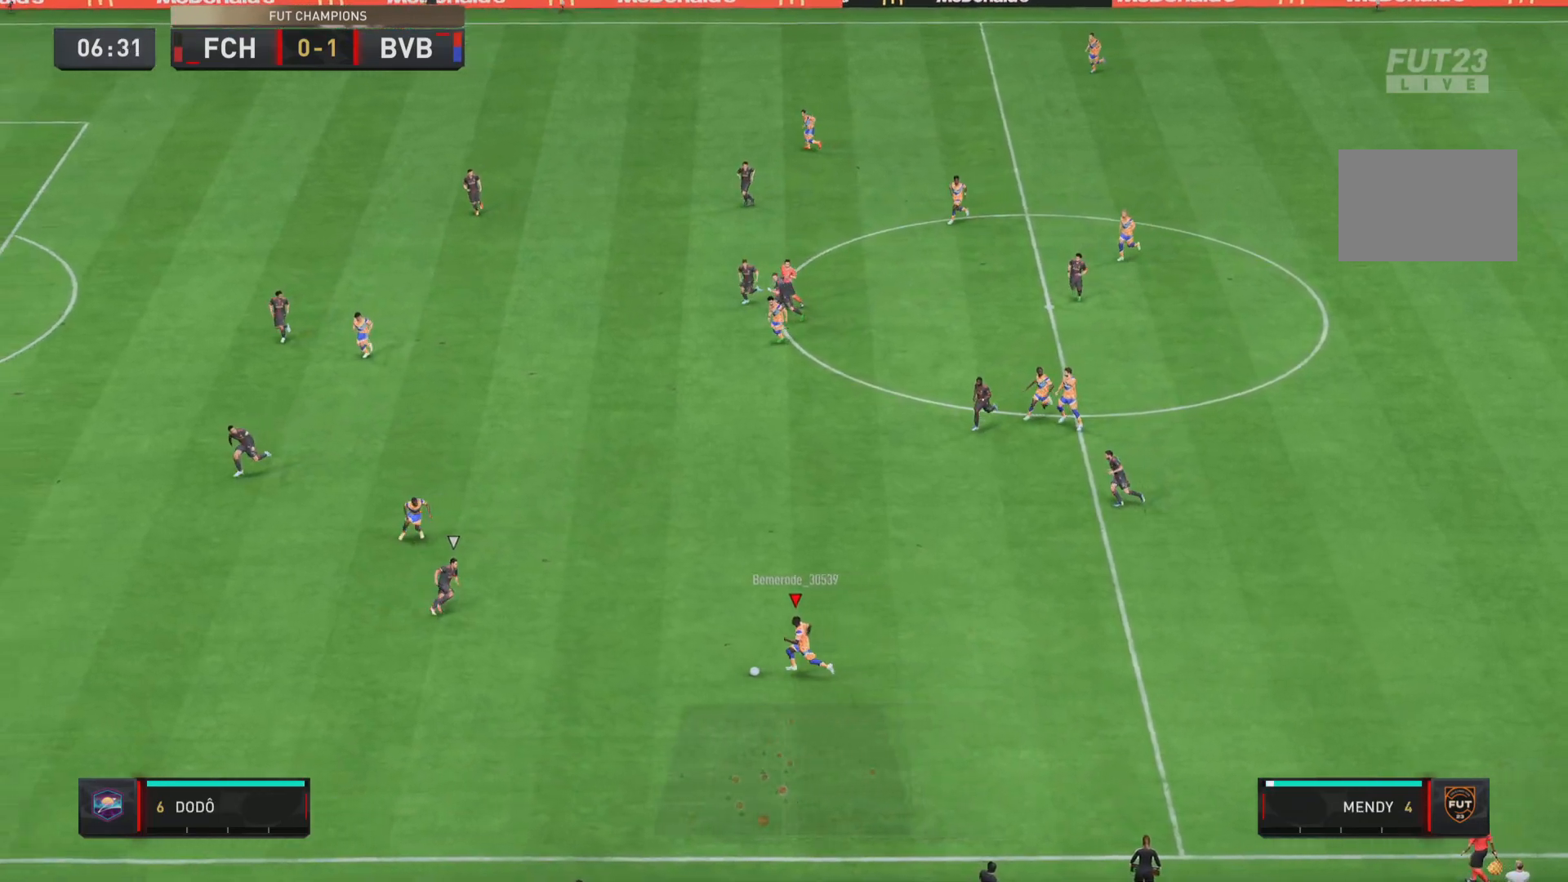
{"buttons": ["R1"], "left_stick": "left", "right_stick": "center", "events": [[134, "left_stick", "down-left"], [167, "TRIANGLE", "down"], [284, "left_stick", "left"], [351, "TRIANGLE", "up"], [451, "R1", "down"]]}
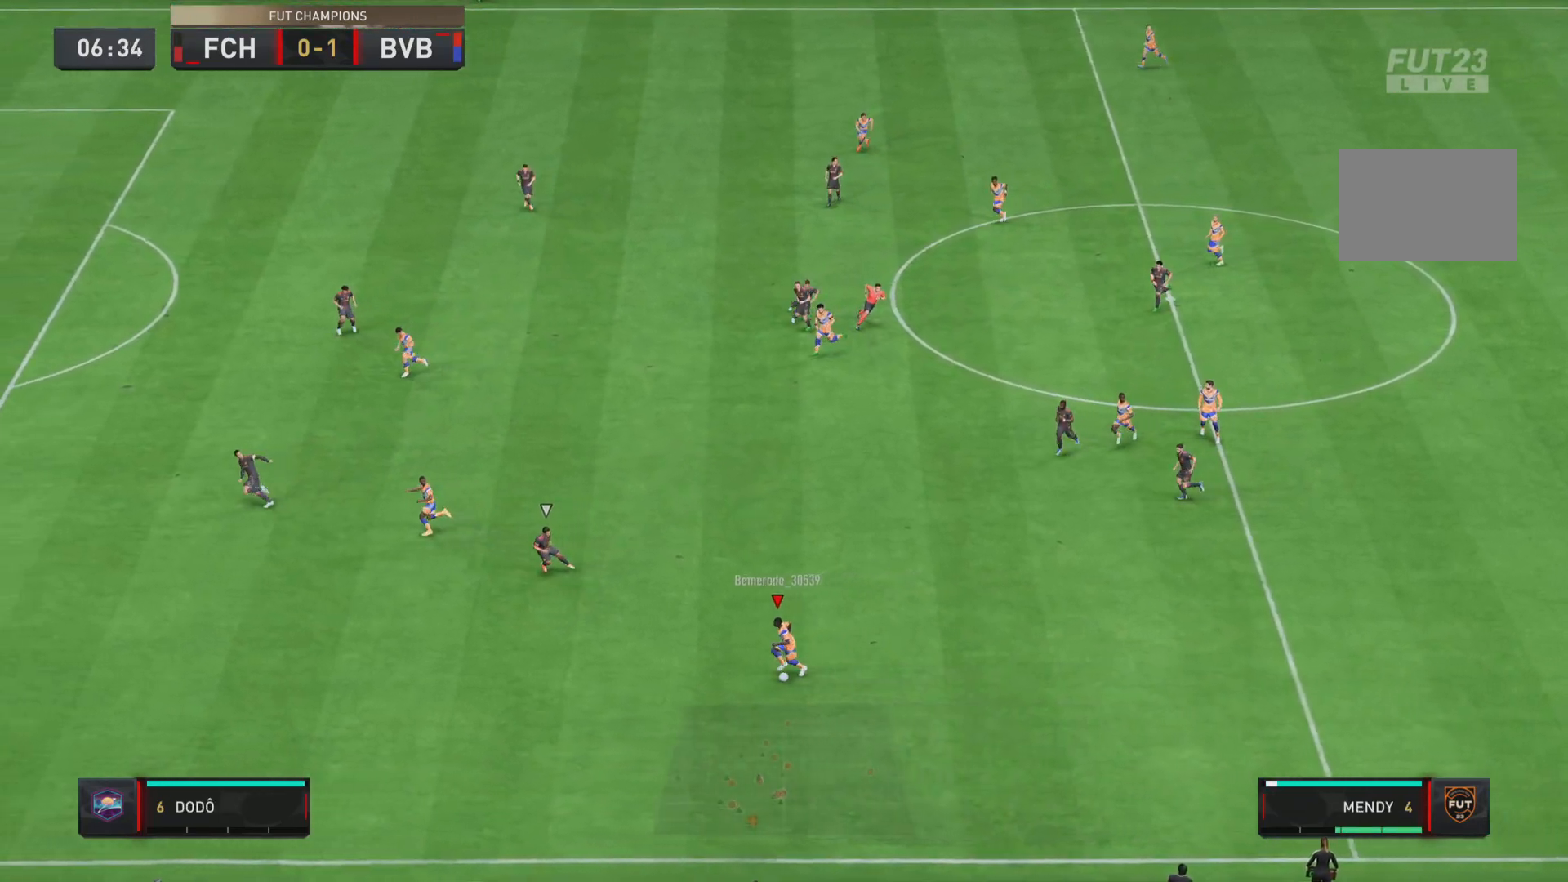
{"buttons": ["R1"], "left_stick": "down-left", "right_stick": "center", "events": [[133, "left_stick", "down-left"]]}
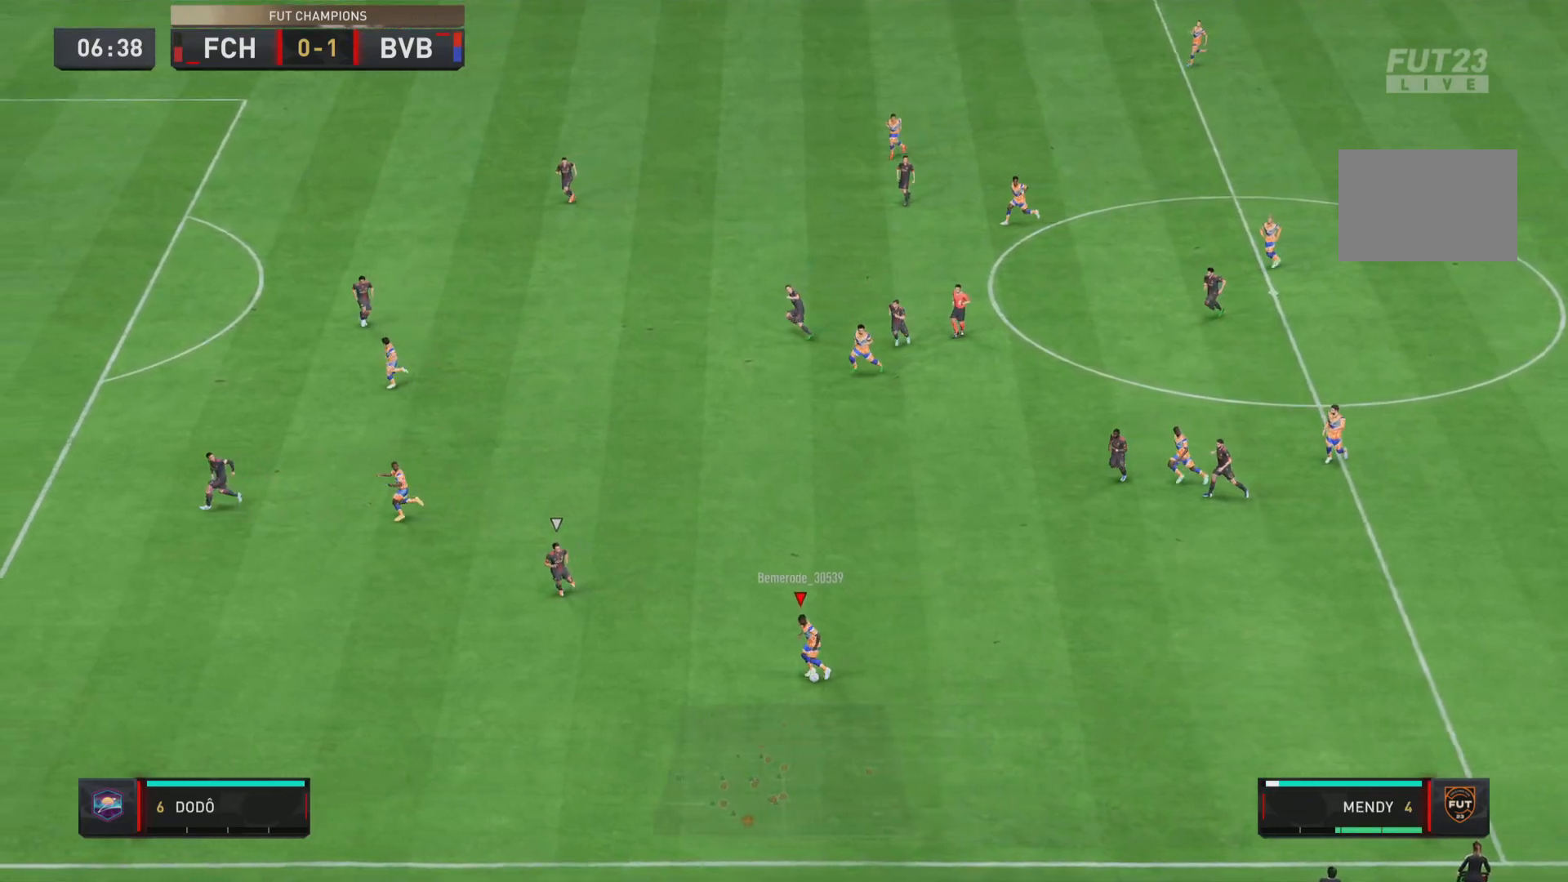
{"buttons": ["R1"], "left_stick": "down-left", "right_stick": "center", "events": []}
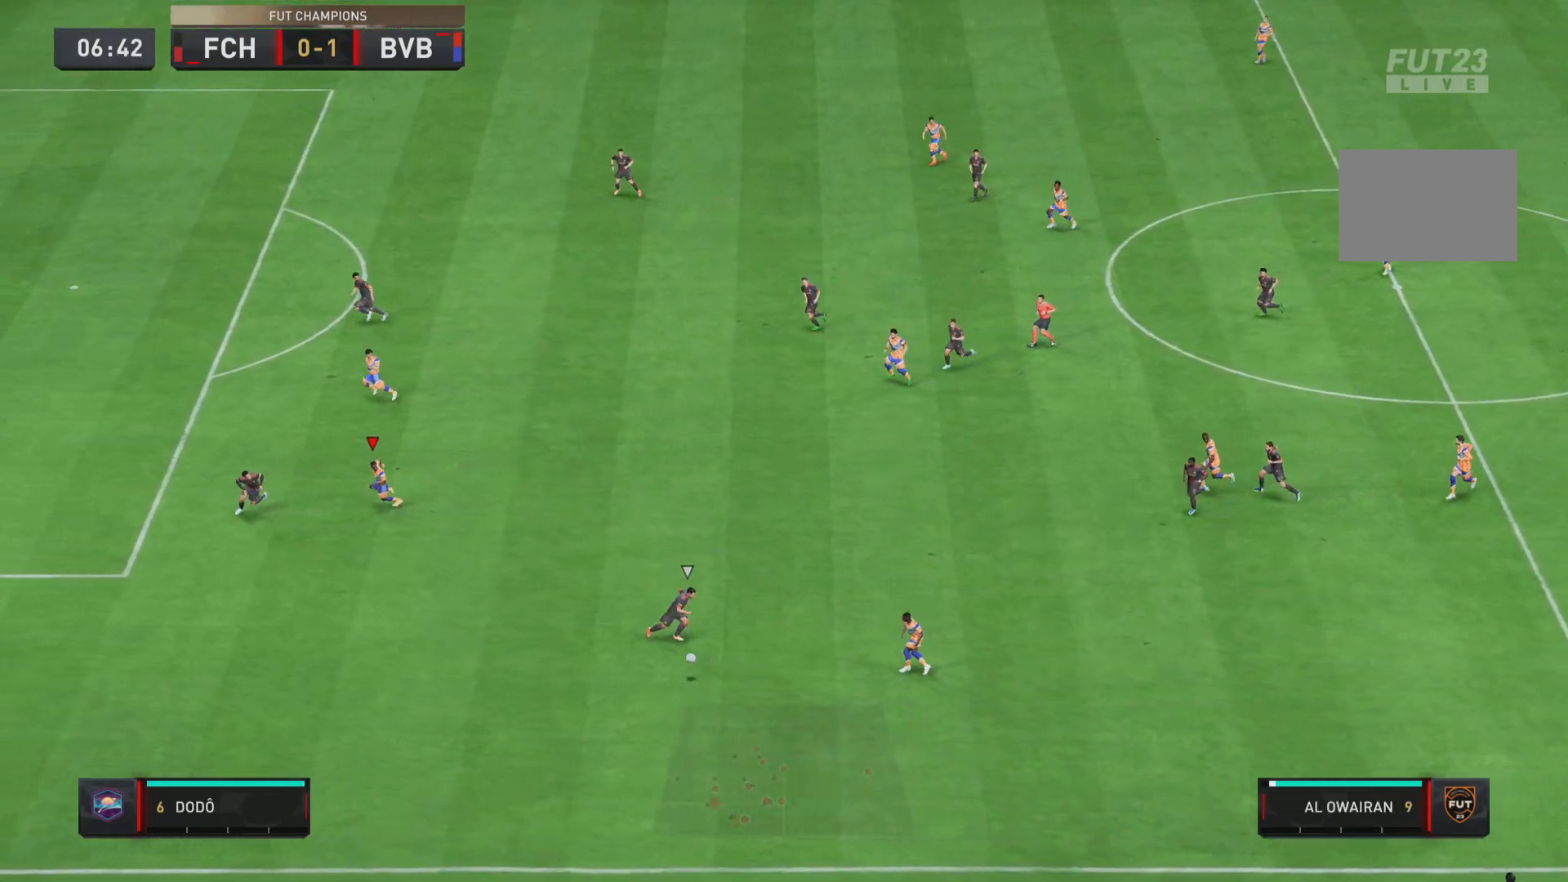
{"buttons": ["R1"], "left_stick": "down", "right_stick": "center", "events": [[183, "left_stick", "down"]]}
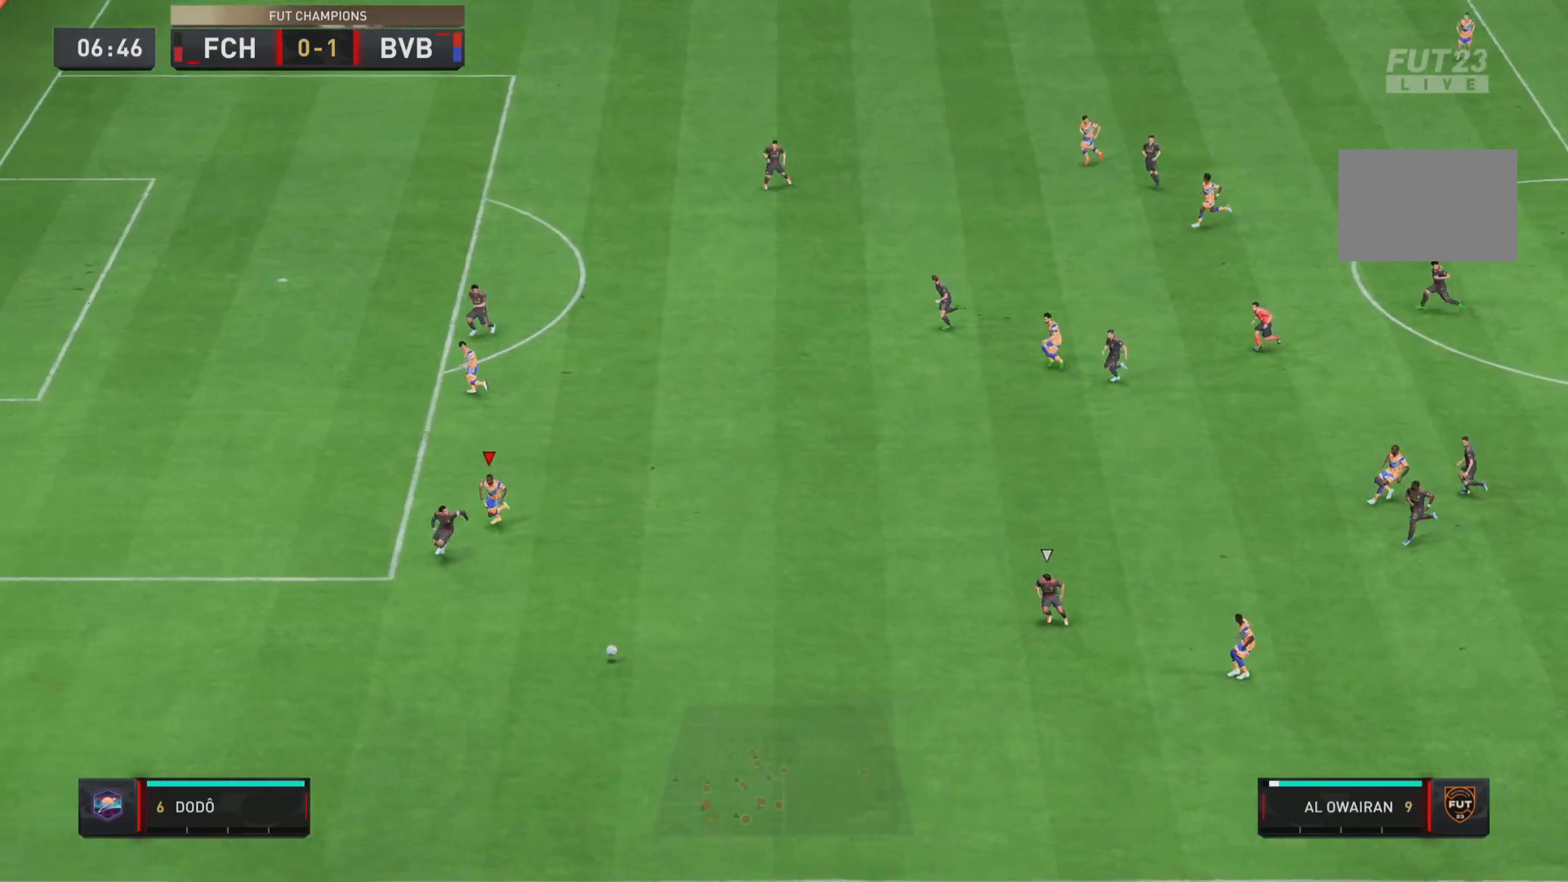
{"buttons": [], "left_stick": "down-right", "right_stick": "center", "events": [[134, "left_stick", "down-right"], [334, "R1", "up"]]}
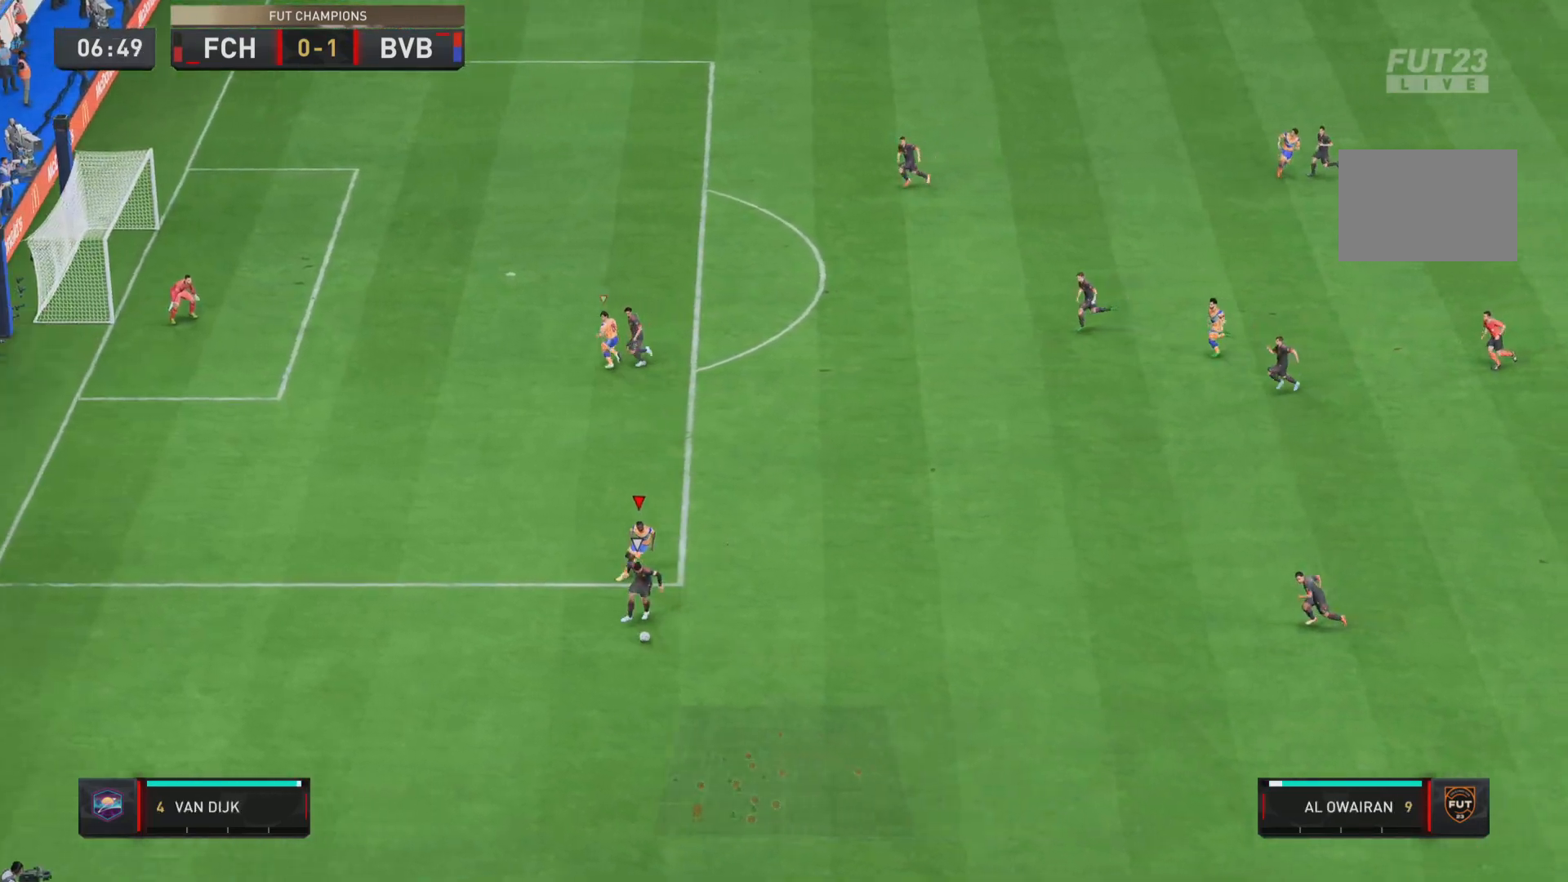
{"buttons": ["R1"], "left_stick": "down-right", "right_stick": "center", "events": [[33, "R1", "down"]]}